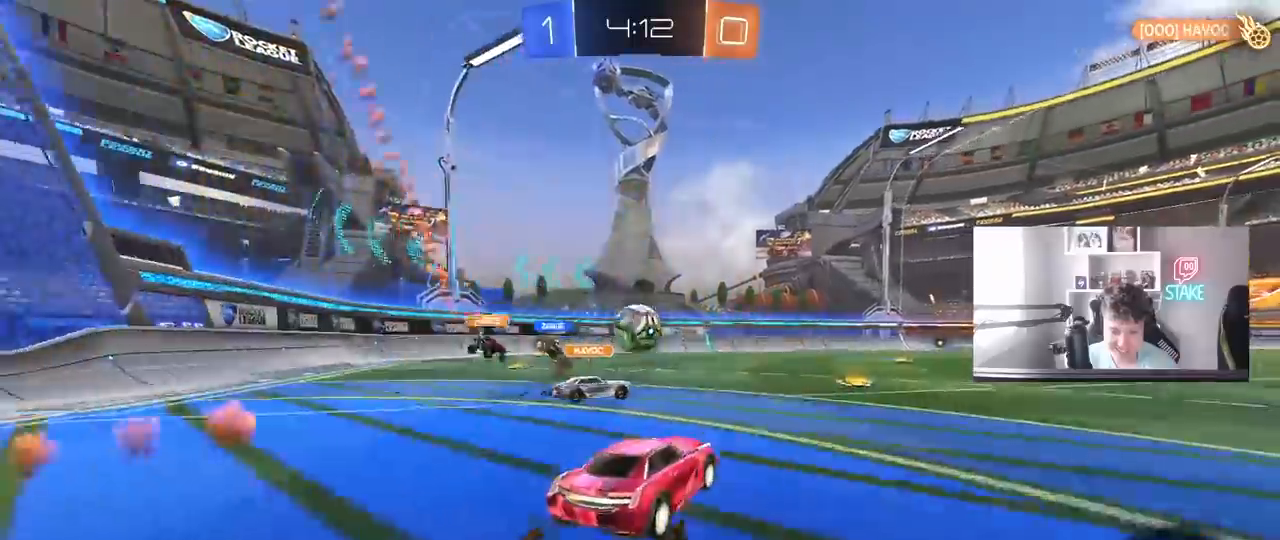
Gameplay with keyboard and mouse; each line is a JSON object with the keys and mouse buttons held at the frame after it. "events" lists presses ("down") and releases ("up") of "1", "2", "3", "4", "5", "a", "alt", "c", "caps_lock", "ctrl", "d", "e", "f", "g", "q", "r", "s", "shift", "space", "t", "tab", "v", "w", "x", "z", "mouse_left", "mouse_wheel" and "mouse_right" between this image and that frame as [ms after this image, input, new state], when the widget could be followed in between. "mouse_left", "mouse_wheel", "mouse_right" = the "left", "wheel", "right" buttons of the "mouse" list. No other keys are recorded. "wheel" means that the mouse wheel is clicked or scrolled. "mouse_move" is the direction in which the mouse moves at that frame (one of eight, or "still"), when it could be read.
{"keys": ["d", "w"], "mouse": [], "mouse_move": "still", "events": [[33, "d", "up"], [133, "a", "down"], [317, "a", "up"], [317, "d", "down"], [450, "mouse_left", "up"]]}
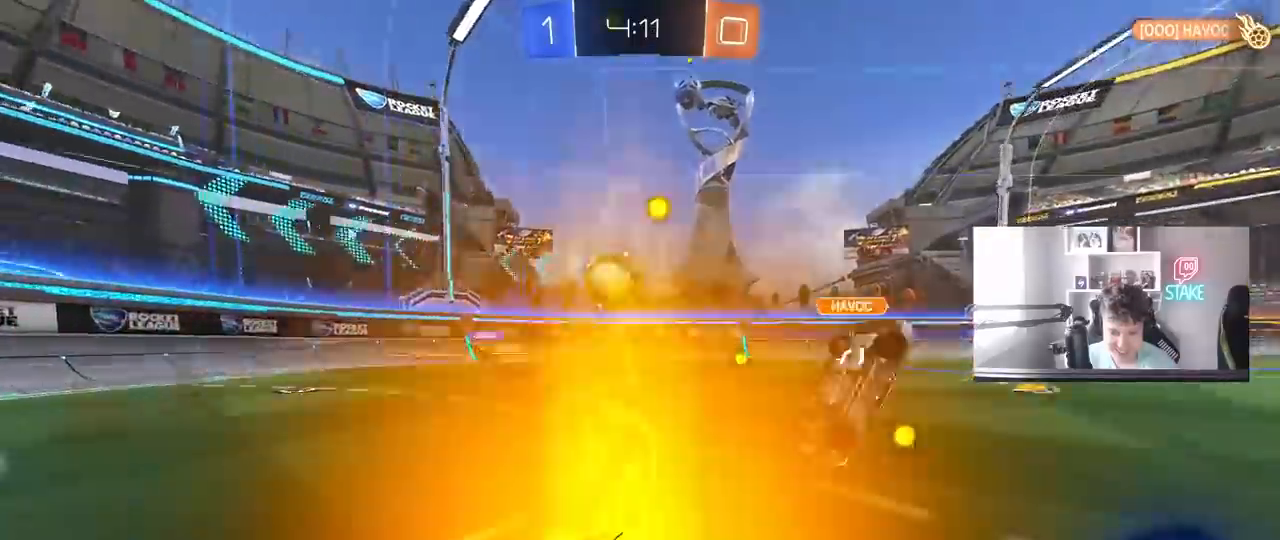
{"keys": ["w"], "mouse": ["left"], "mouse_move": "still", "events": [[50, "a", "down"], [50, "d", "up"], [133, "w", "up"], [233, "a", "up"], [283, "d", "down"], [283, "w", "down"], [333, "d", "up"], [383, "mouse_left", "down"]]}
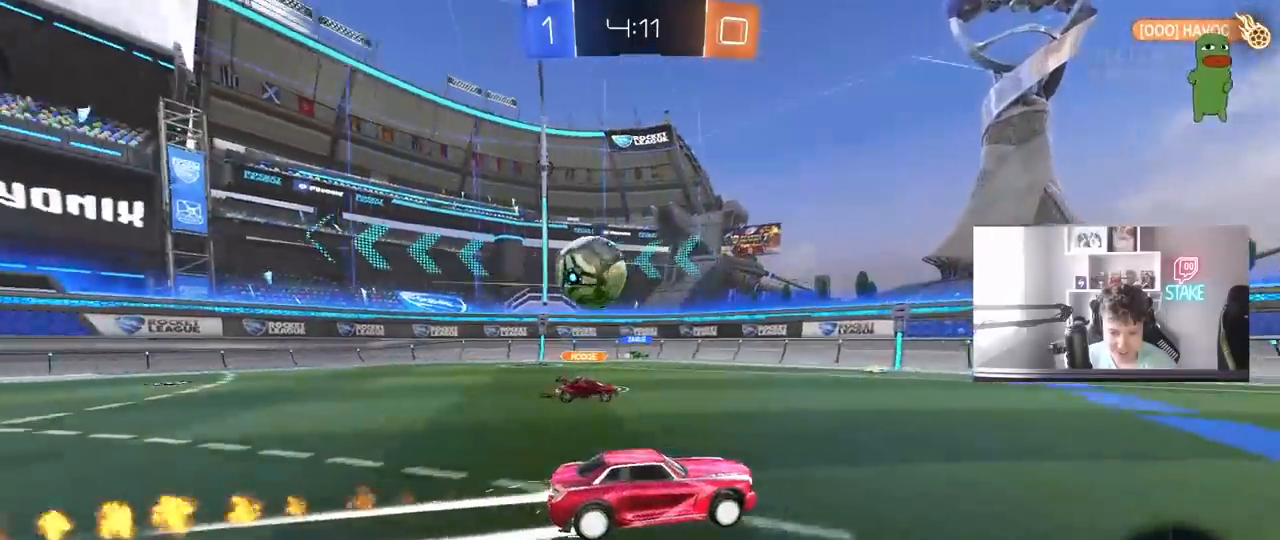
{"keys": ["w"], "mouse": [], "mouse_move": "still", "events": [[67, "space", "down"], [117, "mouse_left", "up"], [150, "d", "down"], [200, "space", "up"], [250, "d", "up"]]}
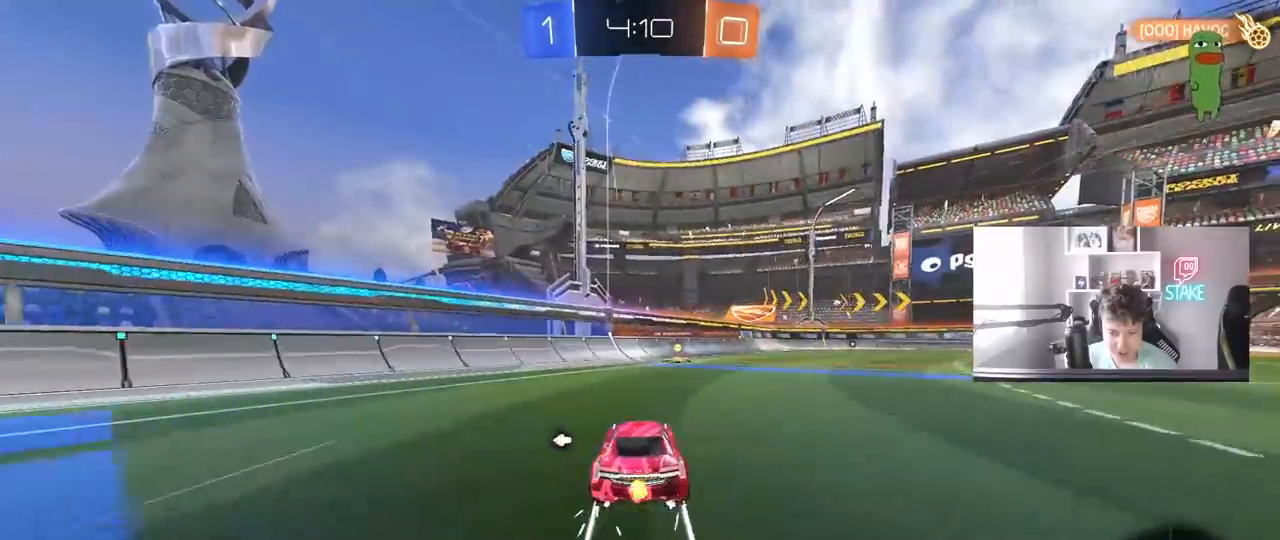
{"keys": ["d", "shift", "w"], "mouse": [], "mouse_move": "still", "events": [[167, "space", "down"], [267, "mouse_left", "down"], [367, "space", "up"], [450, "d", "down"], [450, "mouse_left", "up"], [500, "shift", "down"]]}
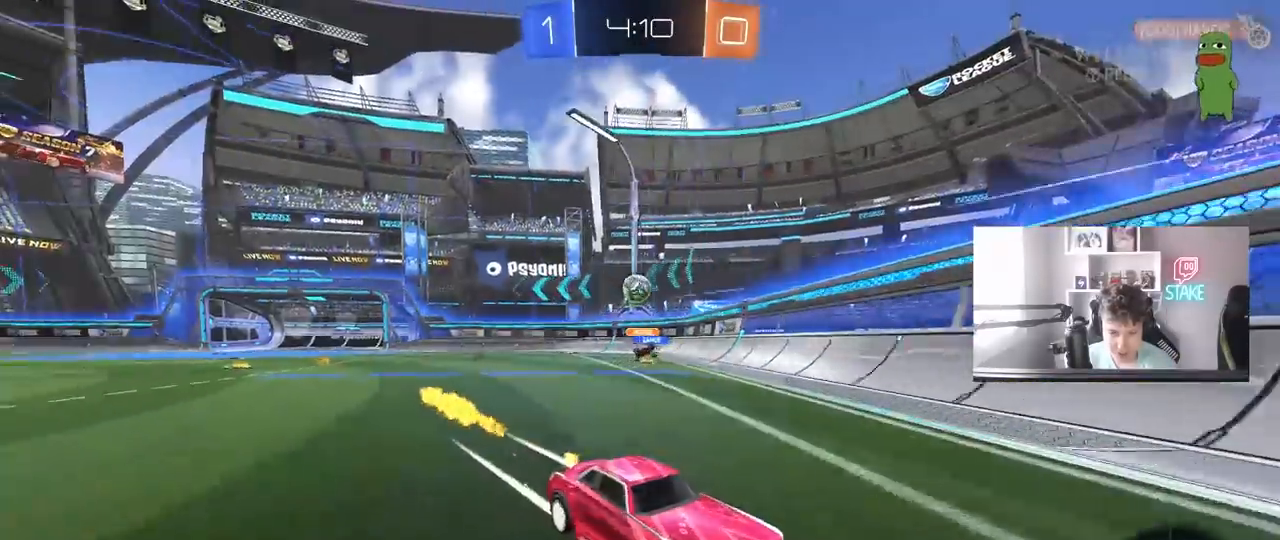
{"keys": ["d", "w"], "mouse": ["left"], "mouse_move": "still", "events": [[200, "shift", "up"], [333, "mouse_left", "down"]]}
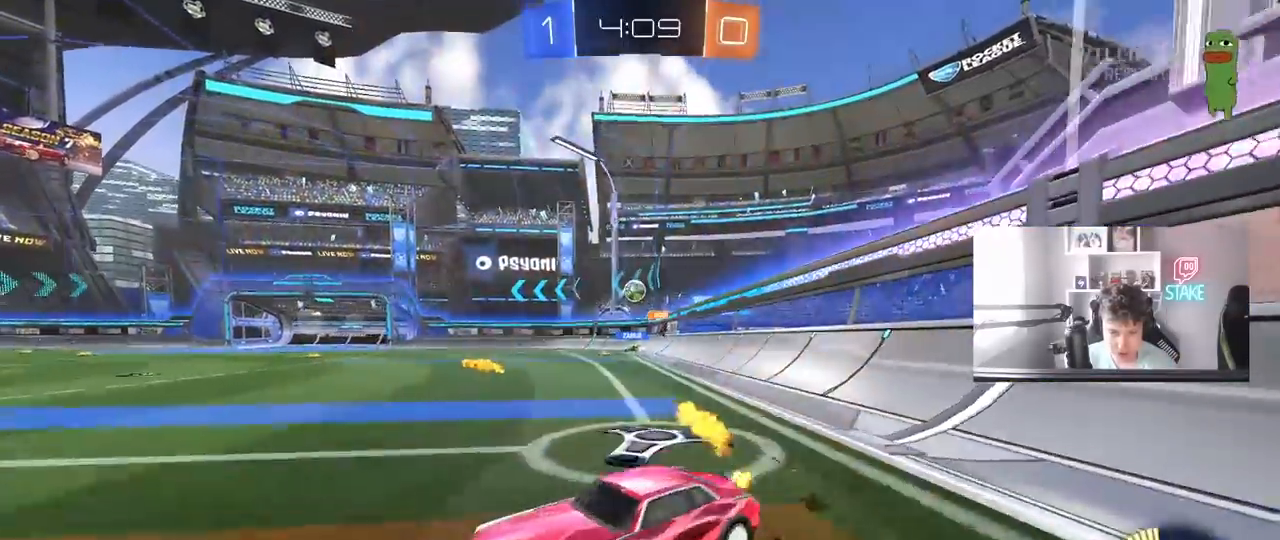
{"keys": ["w"], "mouse": ["right"], "mouse_move": "still", "events": [[150, "space", "down"], [350, "d", "up"], [350, "space", "up"], [400, "d", "down"], [433, "mouse_left", "up"], [483, "d", "up"], [483, "mouse_right", "down"]]}
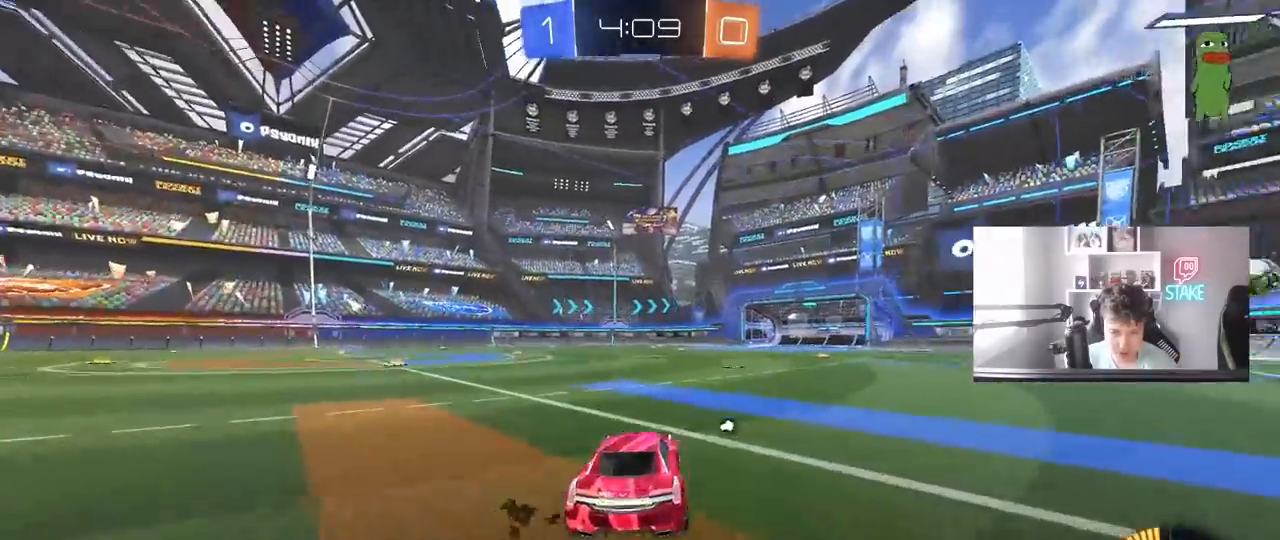
{"keys": ["w"], "mouse": [], "mouse_move": "still", "events": [[33, "mouse_left", "down"], [83, "mouse_right", "up"], [83, "space", "down"], [133, "mouse_right", "down"], [217, "mouse_left", "up"], [217, "space", "up"], [317, "mouse_right", "up"]]}
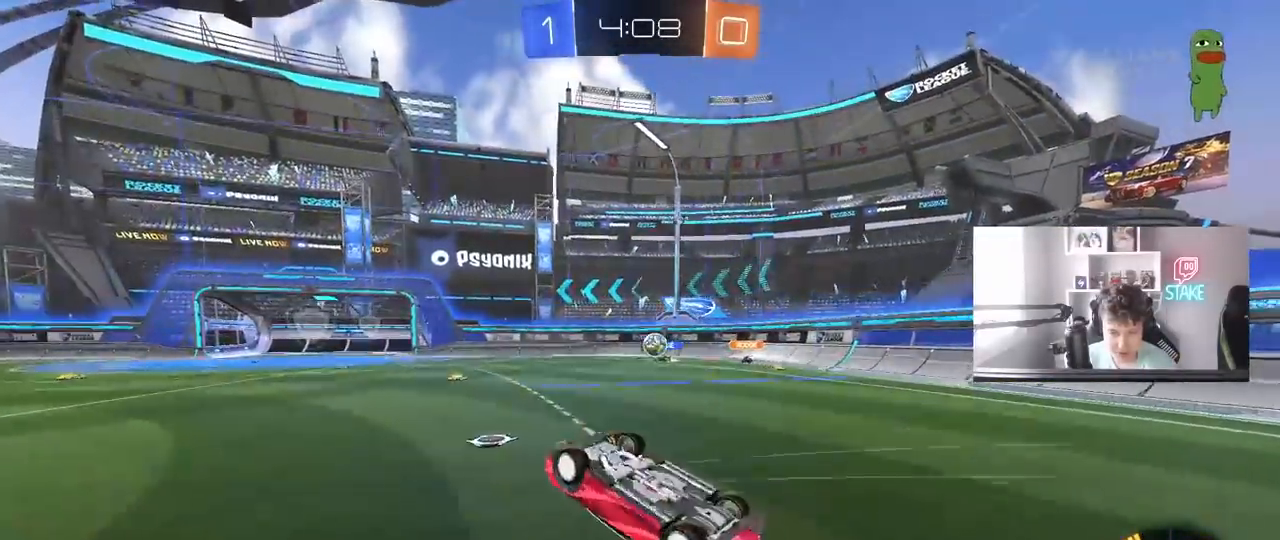
{"keys": ["a"], "mouse": [], "mouse_move": "still", "events": [[183, "w", "up"], [233, "a", "down"]]}
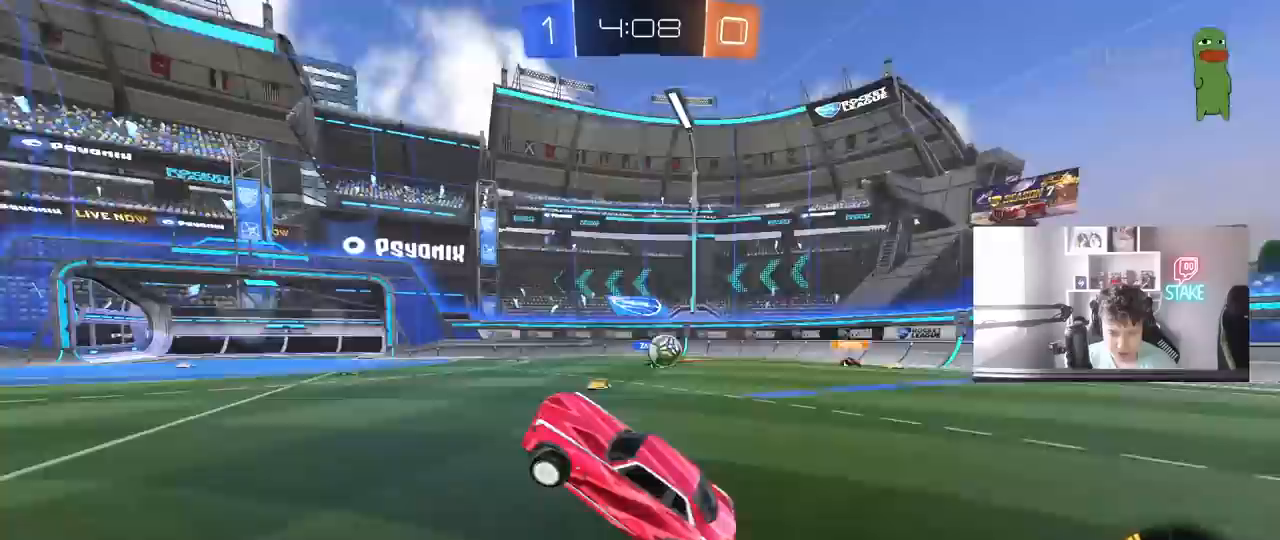
{"keys": ["a", "w"], "mouse": [], "mouse_move": "still", "events": [[17, "a", "up"], [167, "a", "down"], [167, "w", "down"], [350, "shift", "down"], [433, "shift", "up"]]}
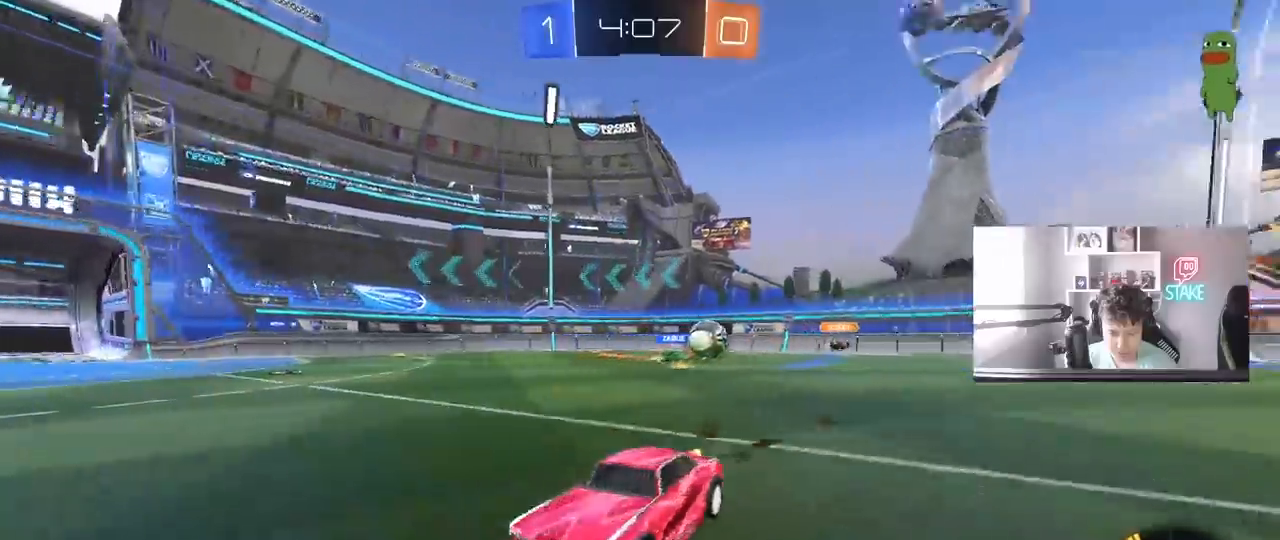
{"keys": ["a", "w"], "mouse": [], "mouse_move": "still", "events": [[167, "mouse_left", "down"], [500, "mouse_left", "up"]]}
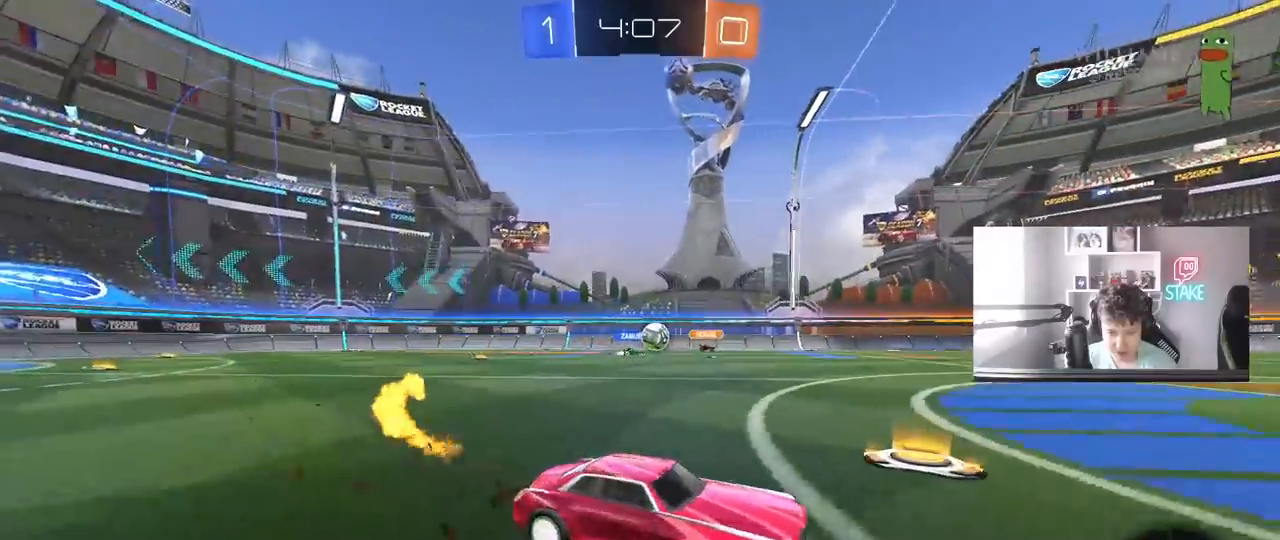
{"keys": ["w"], "mouse": ["left"], "mouse_move": "still", "events": [[100, "a", "up"], [467, "mouse_left", "down"]]}
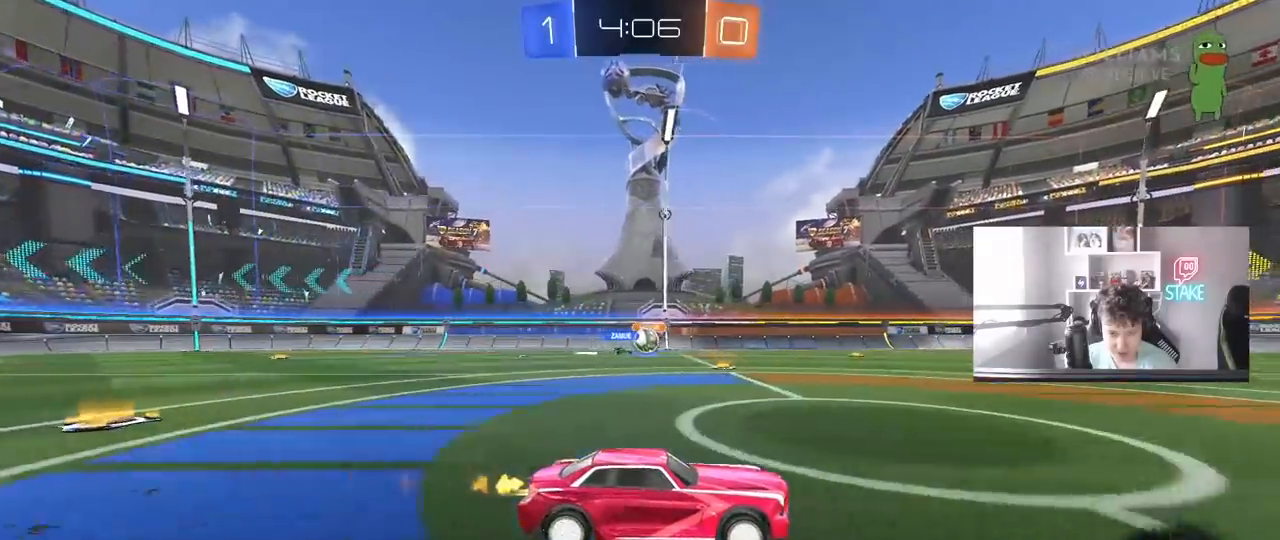
{"keys": ["a", "w"], "mouse": [], "mouse_move": "still", "events": [[117, "mouse_left", "up"], [150, "a", "down"], [250, "shift", "down"], [350, "shift", "up"]]}
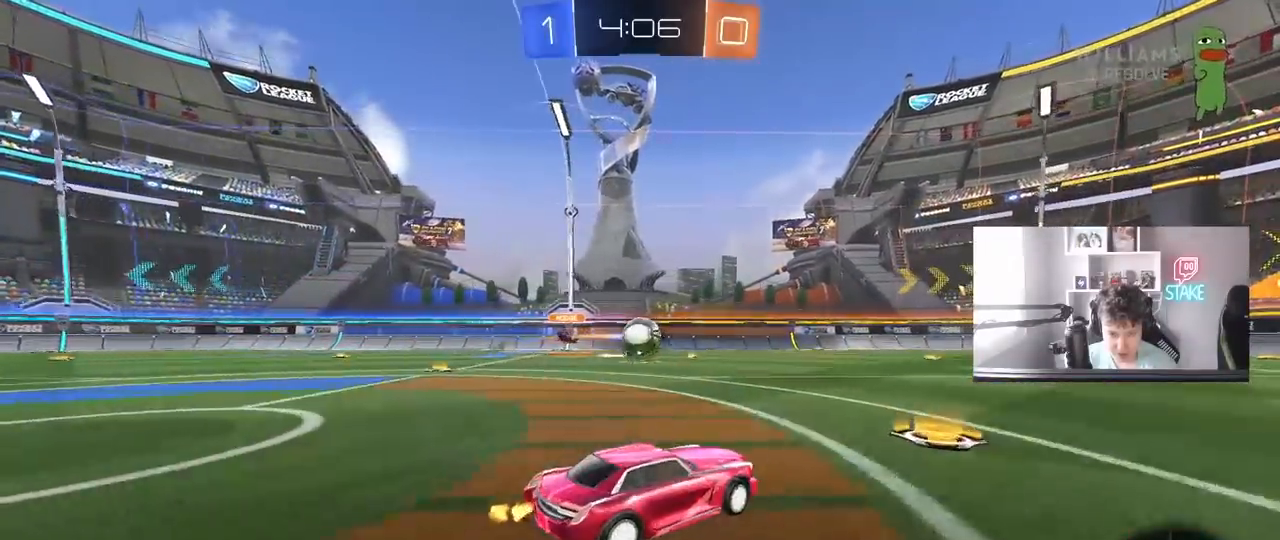
{"keys": ["d", "s", "shift", "w"], "mouse": ["left", "right"], "mouse_move": "down-left", "events": [[83, "a", "up"], [117, "d", "down"], [117, "mouse_left", "down"], [317, "d", "up"], [317, "mouse_right", "down"], [367, "d", "down"], [367, "shift", "down"], [417, "mouse_right", "up"], [450, "mouse_right", "down"], [500, "s", "down"]]}
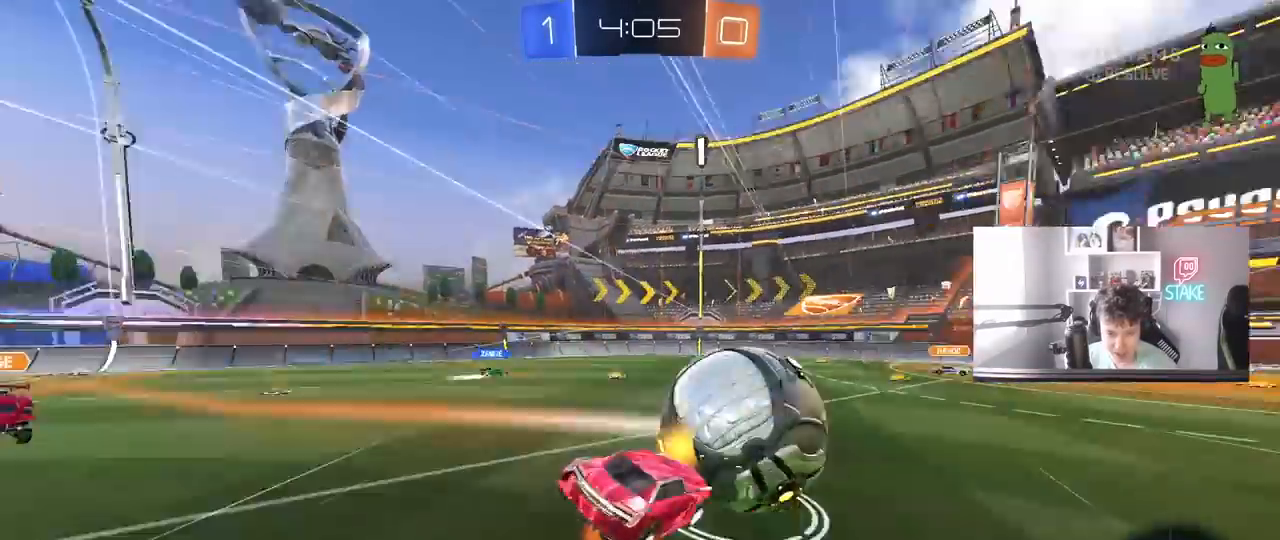
{"keys": ["d", "s", "shift"], "mouse": [], "mouse_move": "still", "events": [[50, "w", "up"], [133, "mouse_right", "up"], [333, "mouse_left", "up"], [333, "s", "up"], [417, "s", "down"]]}
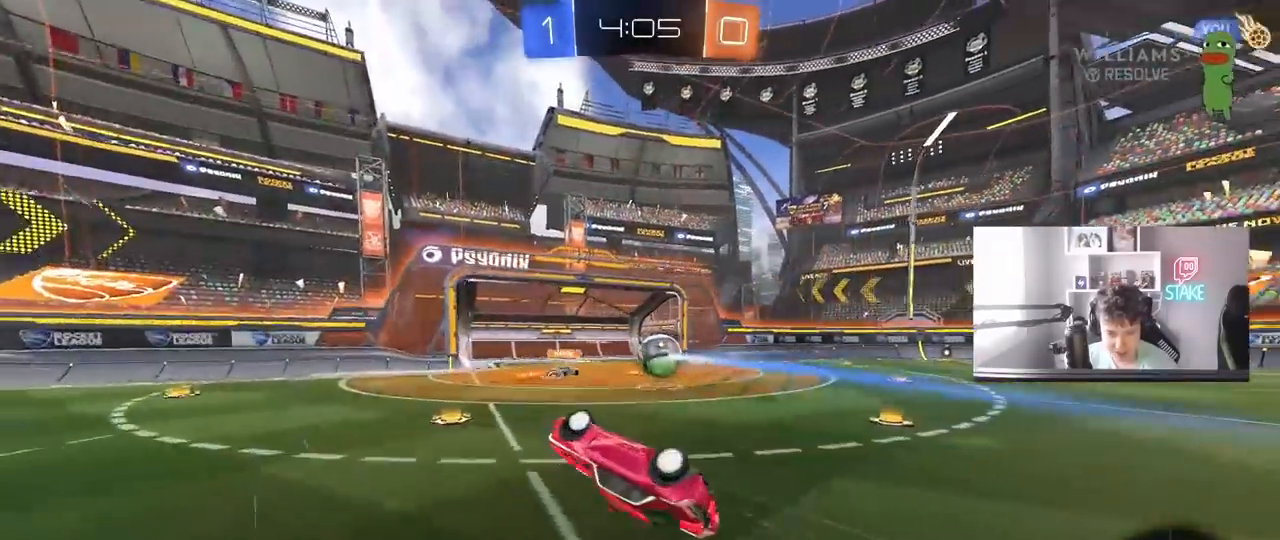
{"keys": ["a", "w"], "mouse": [], "mouse_move": "still", "events": [[200, "shift", "up"], [250, "a", "down"], [250, "d", "up"], [300, "s", "up"], [433, "a", "up"], [483, "a", "down"], [483, "w", "down"]]}
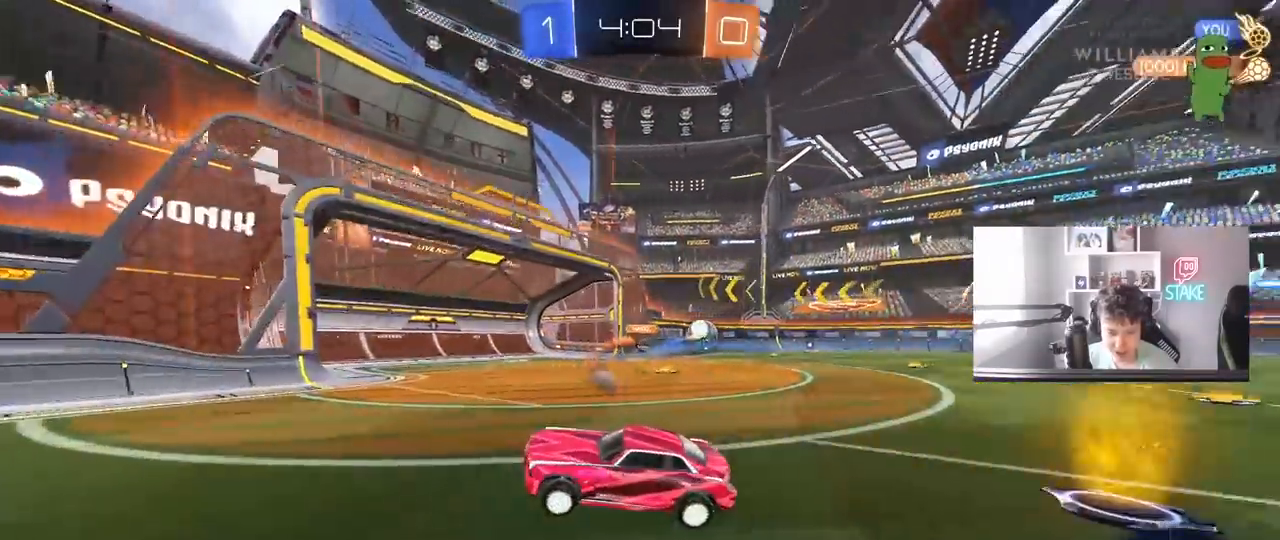
{"keys": ["w"], "mouse": ["left"], "mouse_move": "still", "events": [[33, "mouse_left", "down"], [83, "space", "down"], [217, "shift", "down"], [267, "space", "up"], [317, "shift", "up"], [500, "a", "up"]]}
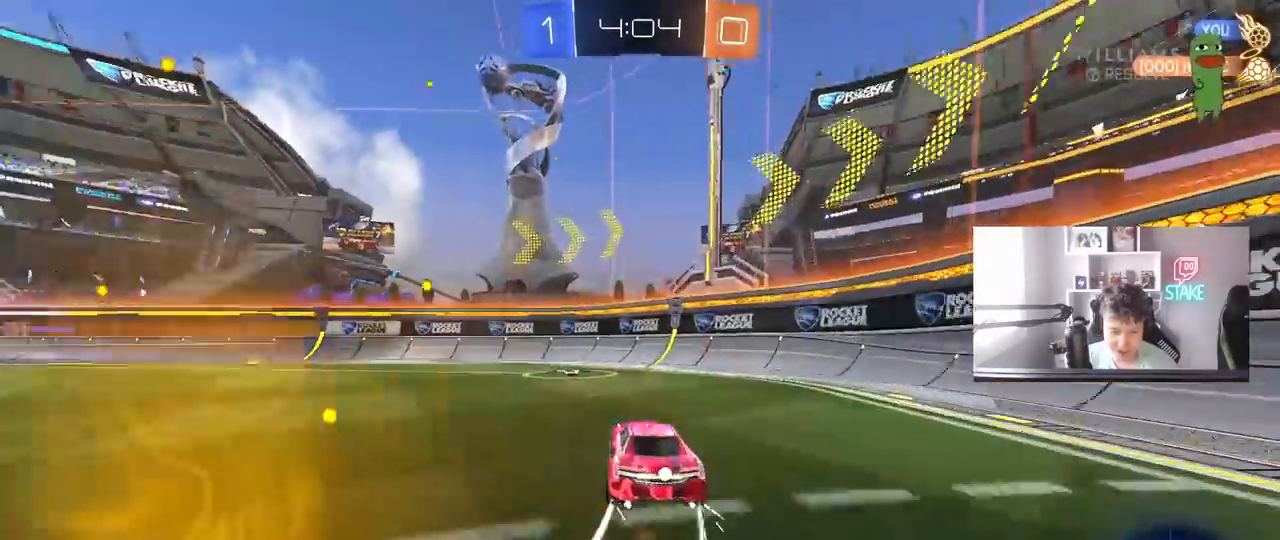
{"keys": ["a", "w"], "mouse": [], "mouse_move": "up-right", "events": [[100, "mouse_left", "up"], [183, "a", "down"], [283, "shift", "down"], [333, "space", "down"], [383, "shift", "up"], [467, "space", "up"]]}
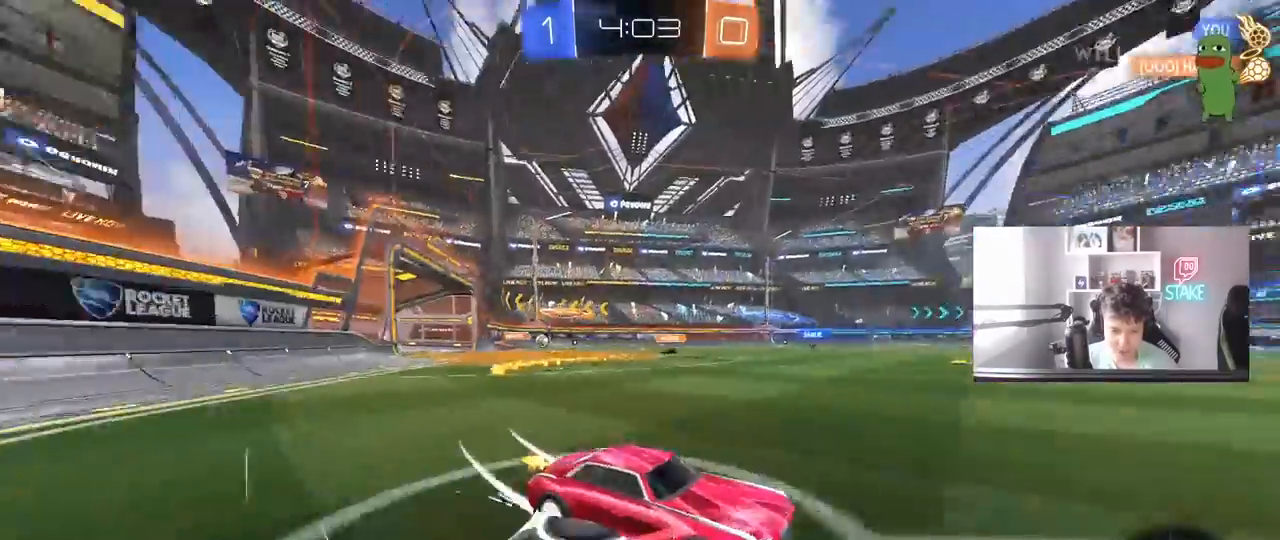
{"keys": ["a", "s", "shift", "space"], "mouse": ["left"], "mouse_move": "still", "events": [[67, "mouse_left", "down"], [117, "a", "up"], [117, "mouse_right", "down"], [150, "shift", "down"], [200, "a", "down"], [200, "mouse_right", "up"], [250, "mouse_right", "down"], [300, "mouse_left", "up"], [300, "w", "up"], [350, "s", "down"], [350, "space", "down"], [433, "mouse_left", "down"], [433, "mouse_right", "up"]]}
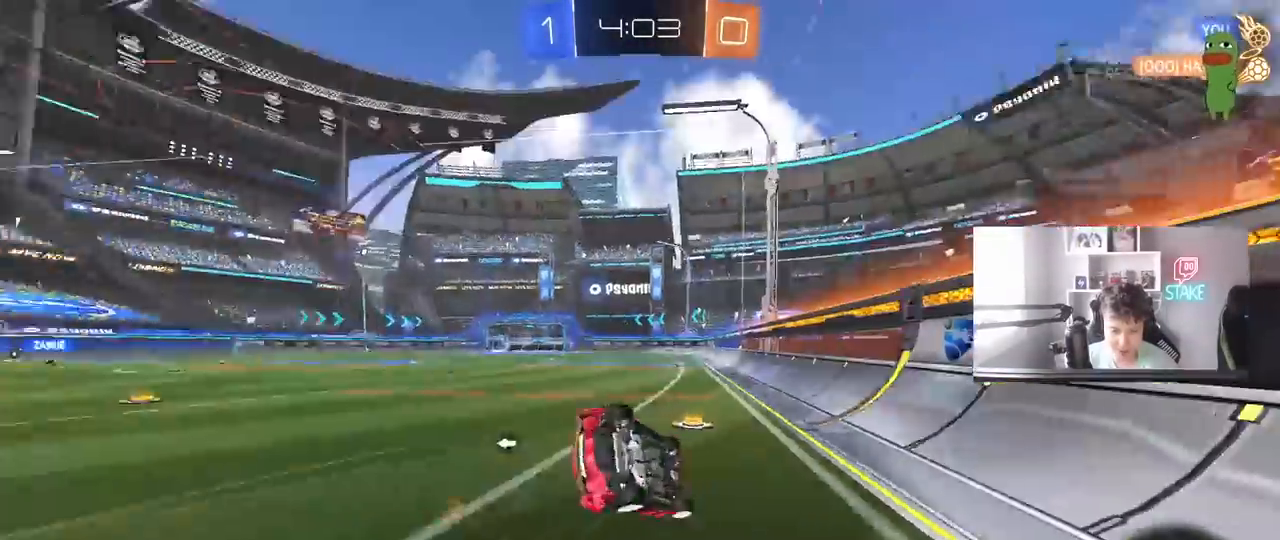
{"keys": ["a", "shift"], "mouse": [], "mouse_move": "still", "events": [[33, "space", "up"], [83, "mouse_left", "up"], [133, "s", "up"], [267, "s", "down"], [400, "s", "up"]]}
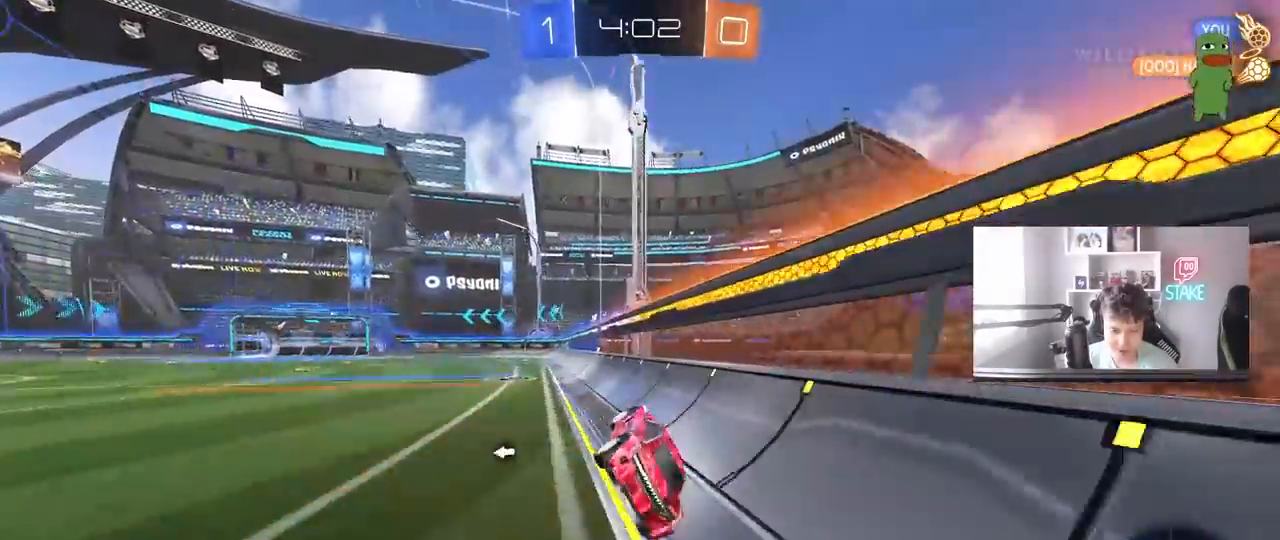
{"keys": ["w"], "mouse": [], "mouse_move": "still", "events": [[50, "shift", "up"], [50, "space", "down"], [150, "w", "down"], [233, "space", "up"], [283, "mouse_left", "down"], [383, "a", "up"], [383, "mouse_left", "up"]]}
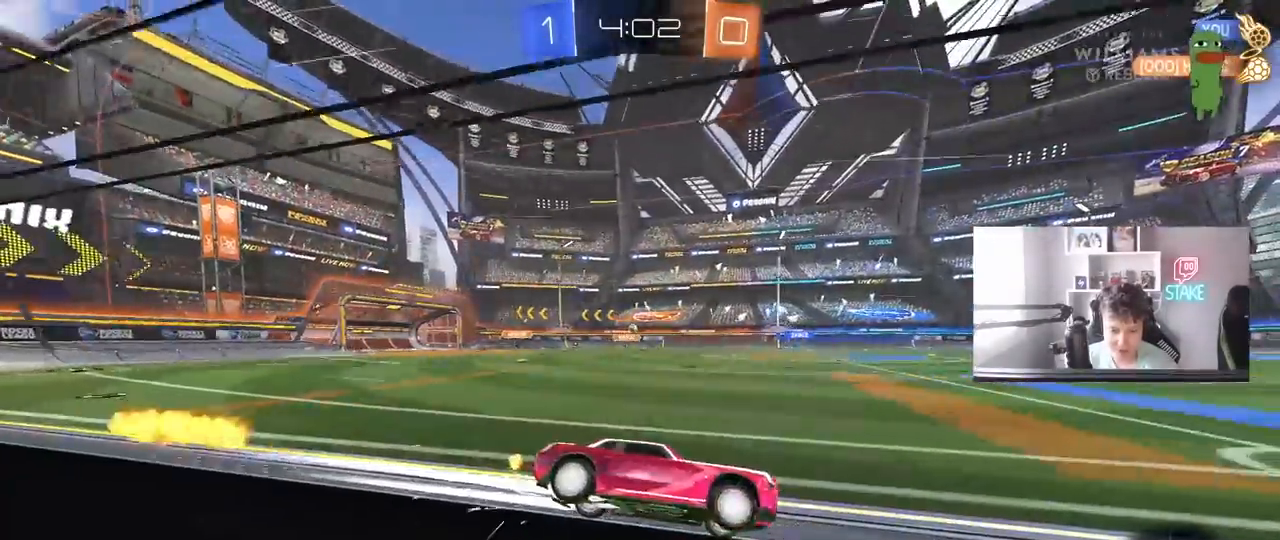
{"keys": ["w"], "mouse": [], "mouse_move": "still", "events": [[17, "a", "down"], [150, "a", "up"], [350, "a", "down"], [400, "mouse_left", "down"], [483, "a", "up"], [483, "mouse_left", "up"]]}
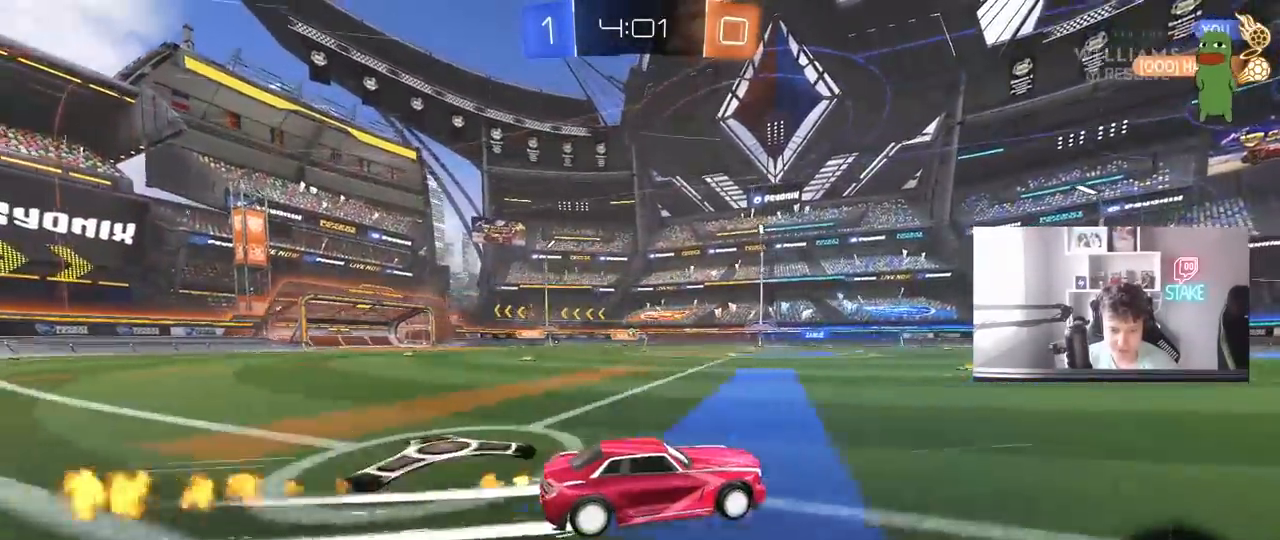
{"keys": ["w"], "mouse": [], "mouse_move": "up-right", "events": []}
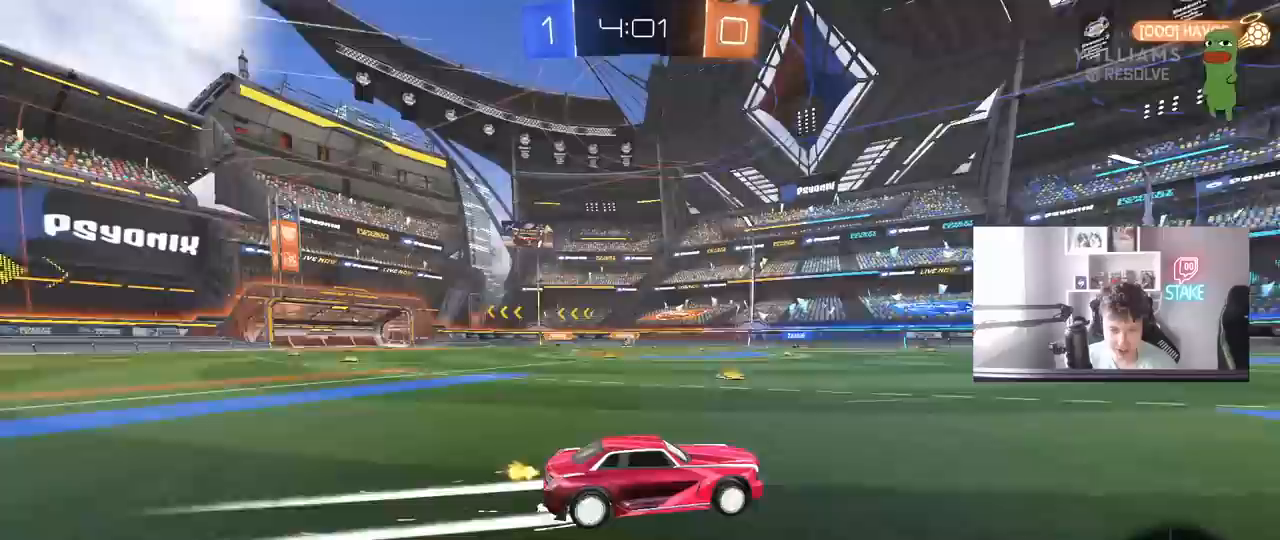
{"keys": ["w"], "mouse": [], "mouse_move": "still", "events": [[183, "a", "down"], [383, "a", "up"]]}
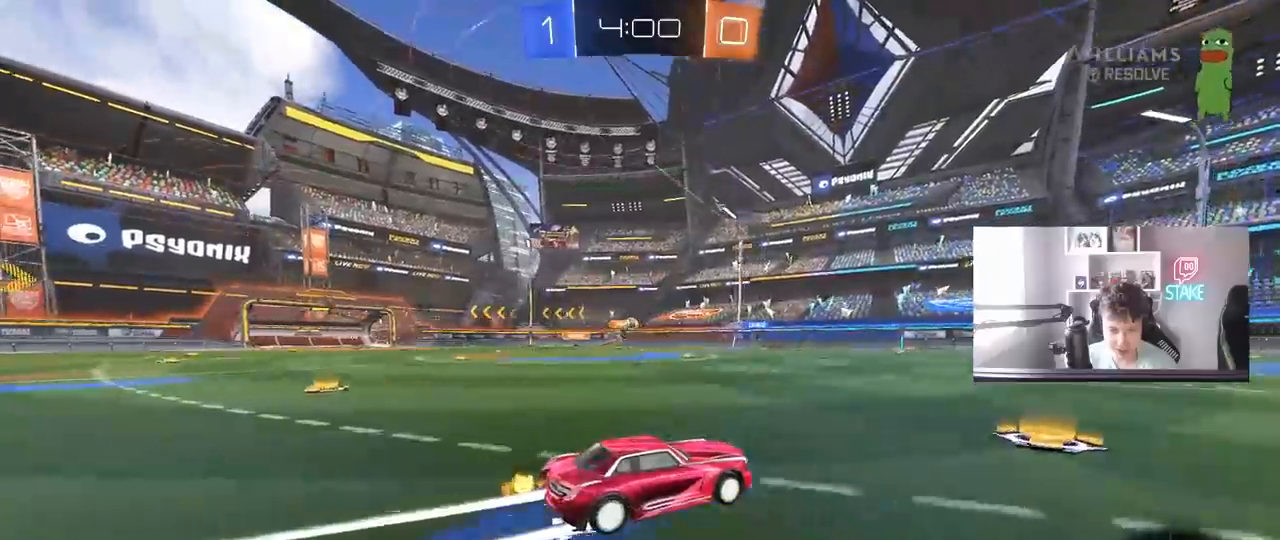
{"keys": [], "mouse": [], "mouse_move": "still", "events": [[17, "w", "up"], [200, "a", "down"], [200, "x", "down"], [250, "a", "up"], [300, "x", "up"]]}
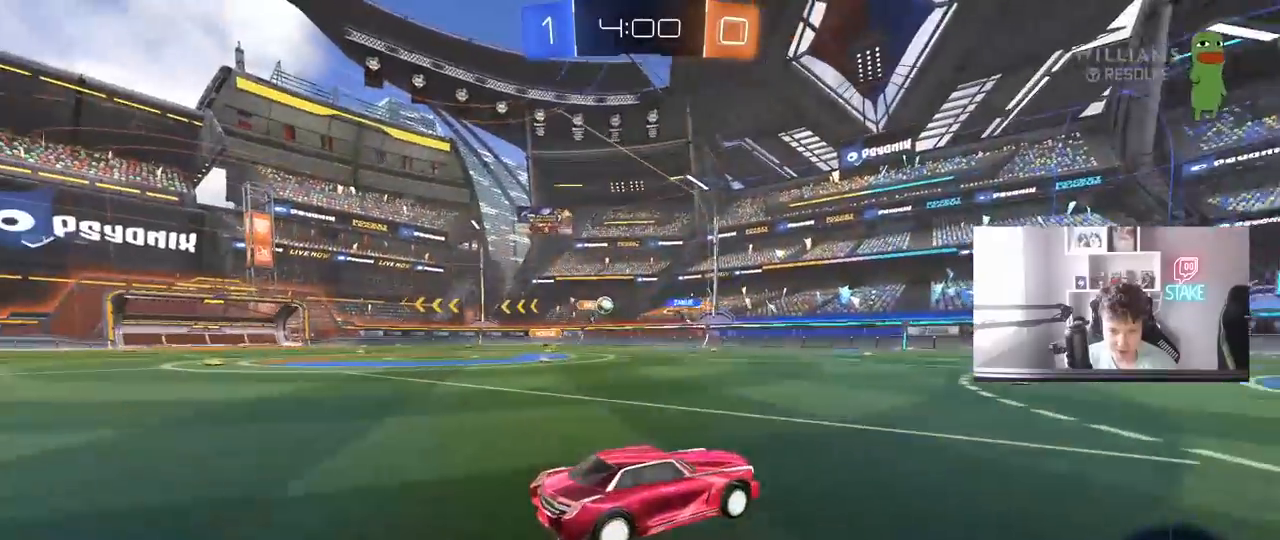
{"keys": [], "mouse": [], "mouse_move": "still", "events": [[33, "d", "down"], [167, "d", "up"], [167, "w", "down"], [267, "a", "down"], [367, "a", "up"], [400, "w", "up"]]}
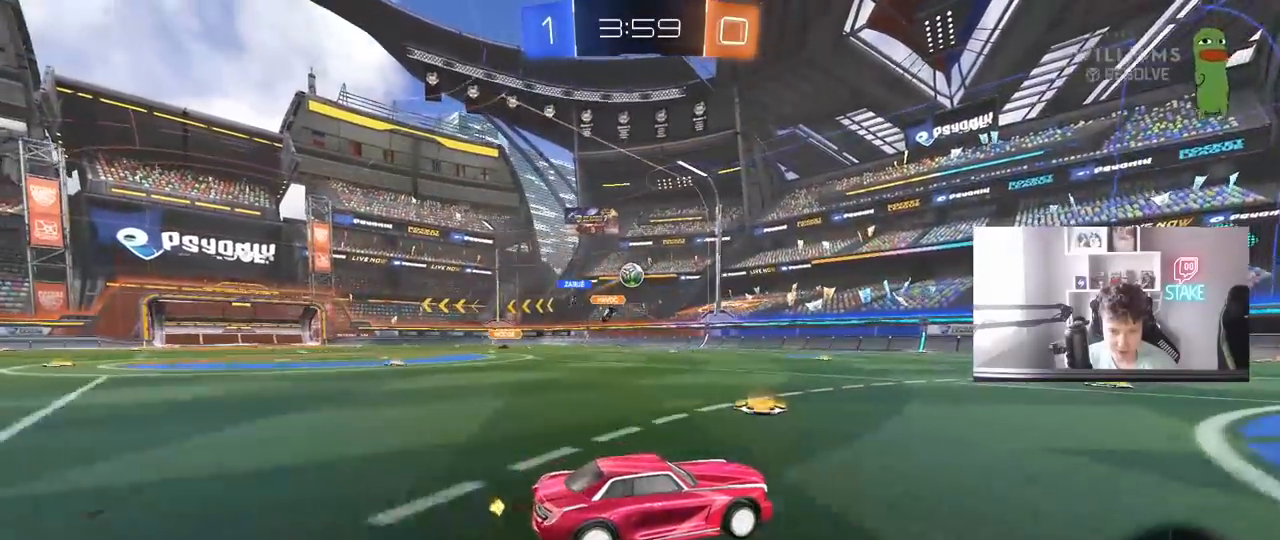
{"keys": ["w"], "mouse": [], "mouse_move": "still", "events": [[50, "s", "down"], [133, "d", "down"], [233, "s", "up"], [417, "w", "down"], [467, "d", "up"]]}
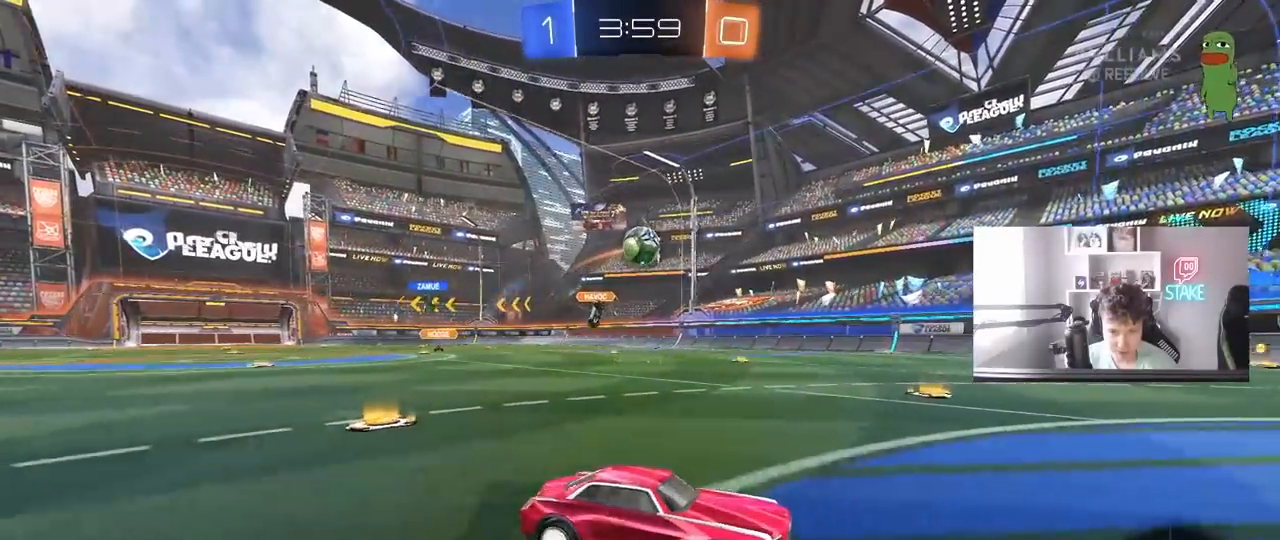
{"keys": ["a", "w"], "mouse": [], "mouse_move": "still", "events": [[17, "mouse_left", "down"], [67, "mouse_left", "up"], [150, "a", "down"], [150, "w", "up"], [350, "w", "down"]]}
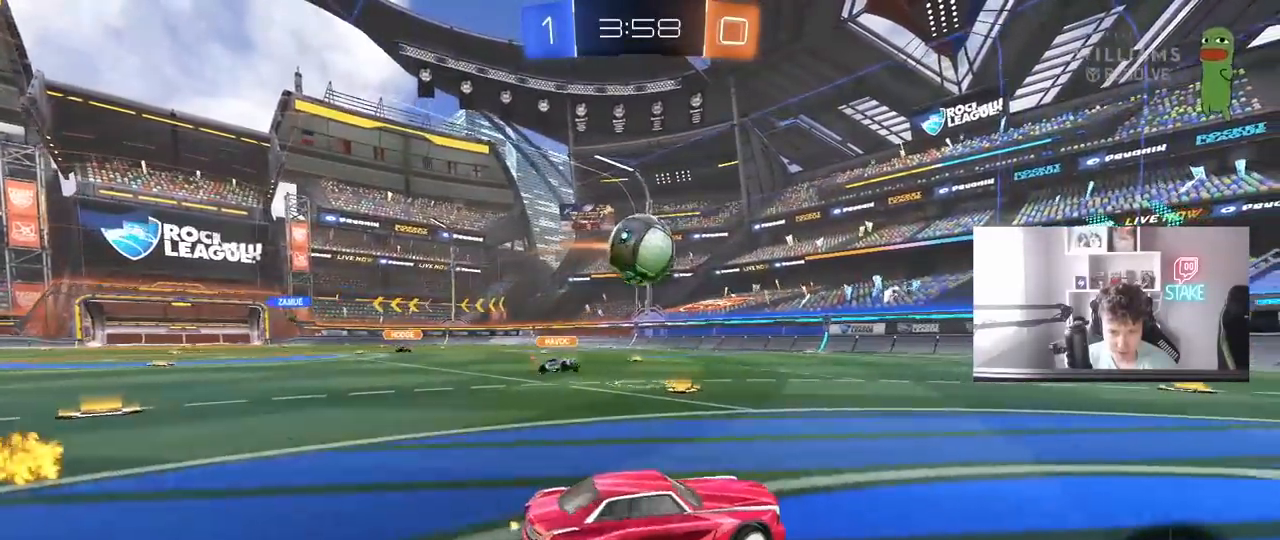
{"keys": ["d", "s", "shift"], "mouse": ["left", "right"], "mouse_move": "still", "events": [[33, "w", "up"], [83, "mouse_right", "down"], [217, "mouse_right", "up"], [267, "a", "up"], [267, "d", "down"], [267, "shift", "down"], [267, "w", "down"], [317, "mouse_left", "down"], [367, "mouse_right", "down"], [400, "s", "down"], [400, "w", "up"]]}
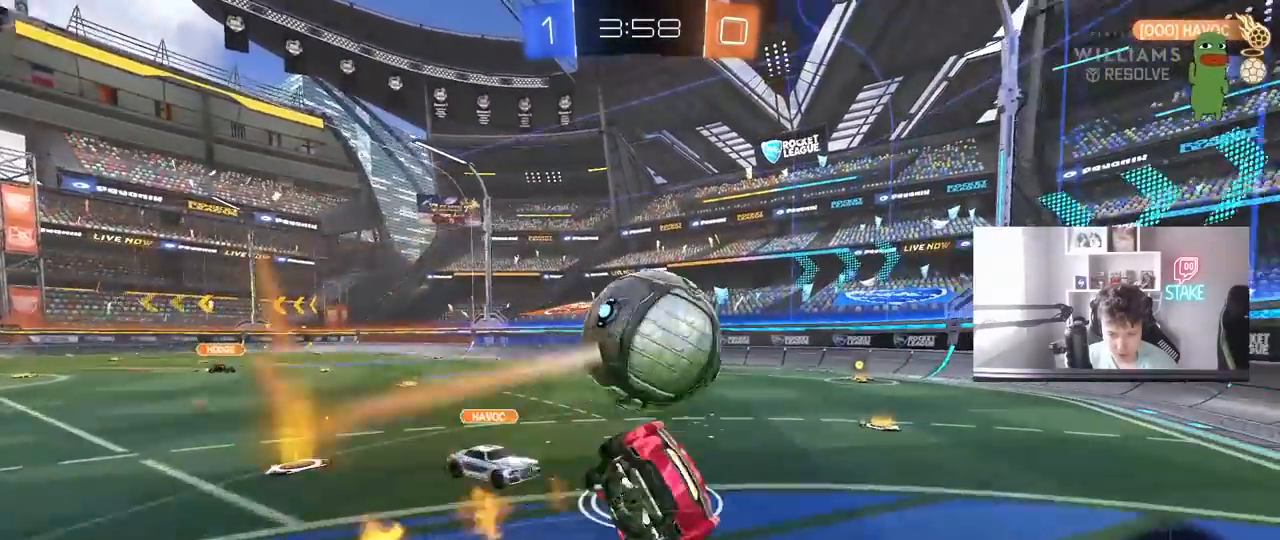
{"keys": ["d", "s", "shift"], "mouse": ["left"], "mouse_move": "down-left", "events": [[50, "mouse_right", "up"], [233, "s", "up"], [333, "s", "down"]]}
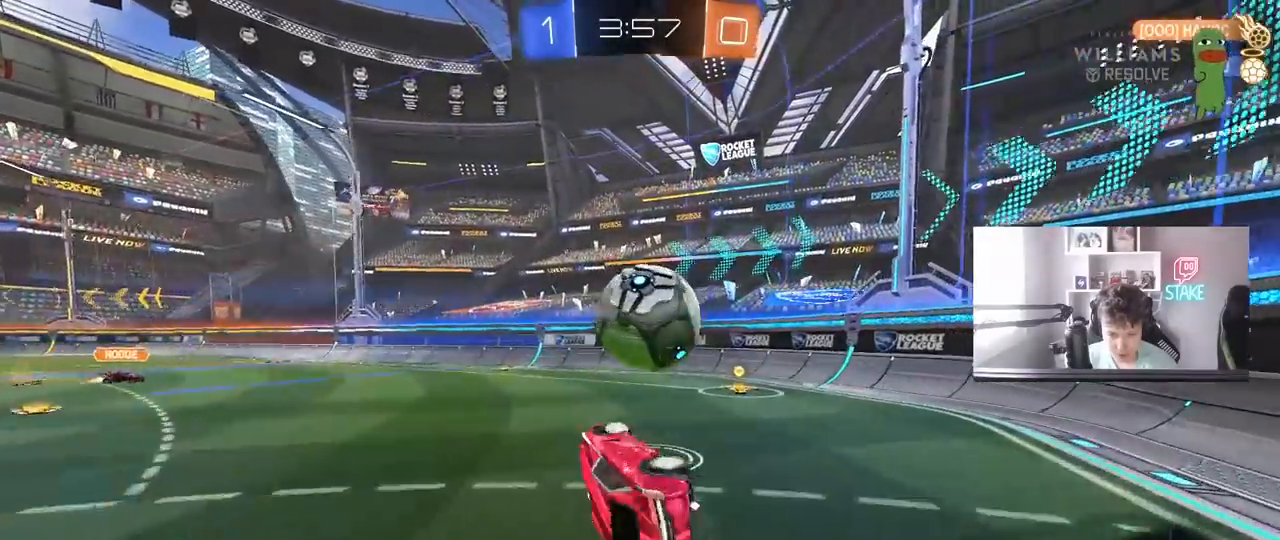
{"keys": [], "mouse": ["left"], "mouse_move": "still", "events": [[67, "shift", "up"], [117, "s", "up"], [150, "d", "up"], [350, "w", "down"], [433, "w", "up"]]}
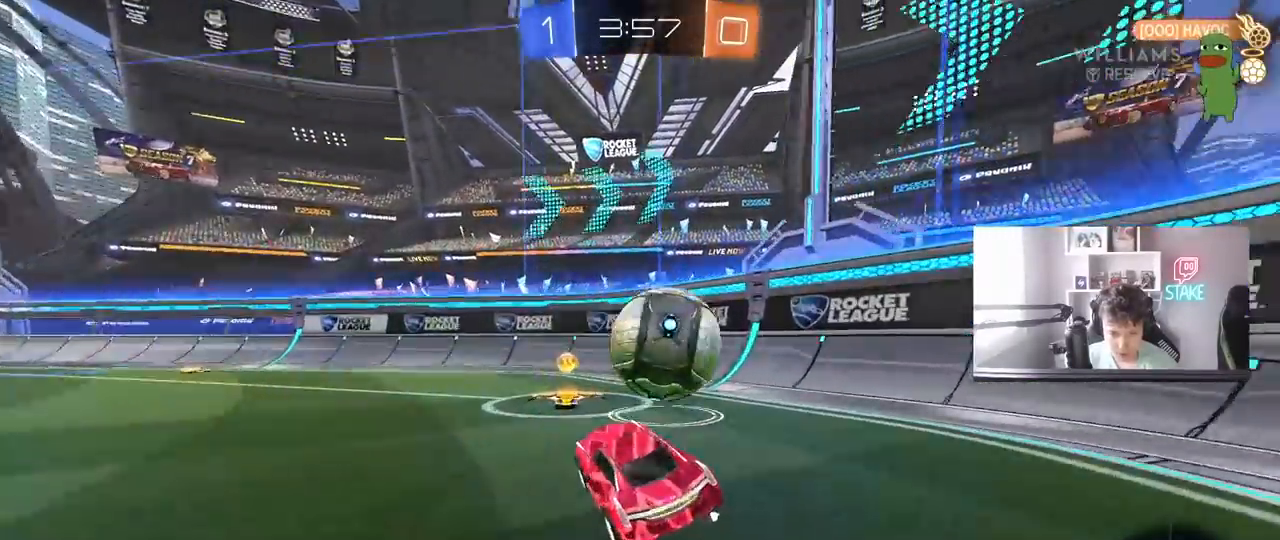
{"keys": ["w"], "mouse": [], "mouse_move": "still", "events": [[33, "d", "down"], [83, "w", "down"], [133, "mouse_left", "up"], [167, "shift", "down"], [267, "shift", "up"], [367, "d", "up"]]}